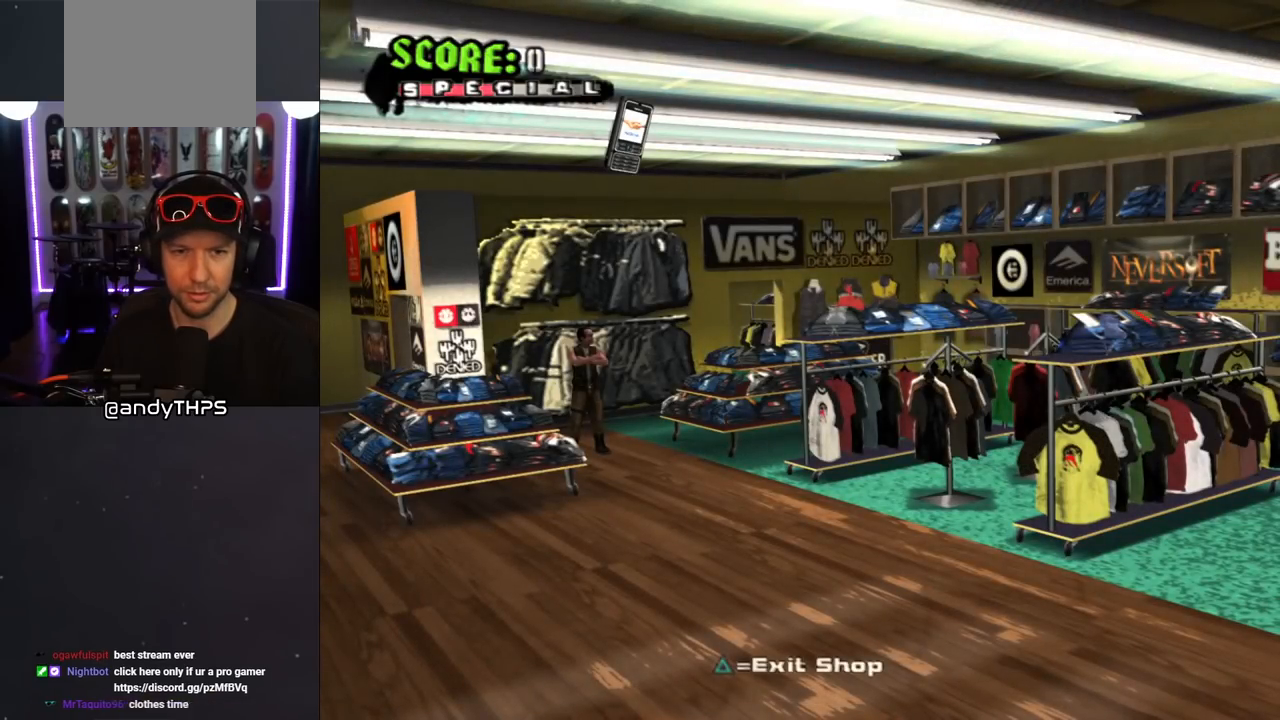
Gameplay with a controller (PlayStation layout); each line is a JSON object with the inputs held at the frame after it. "events" lists button and stick changes between this image and that frame as [ms after this image, input, new state], when the widget could be followed in between. Not read: L2 R1.
{"buttons": [], "left_stick": "center", "right_stick": "center", "events": [[33, "DPAD_DOWN", "up"]]}
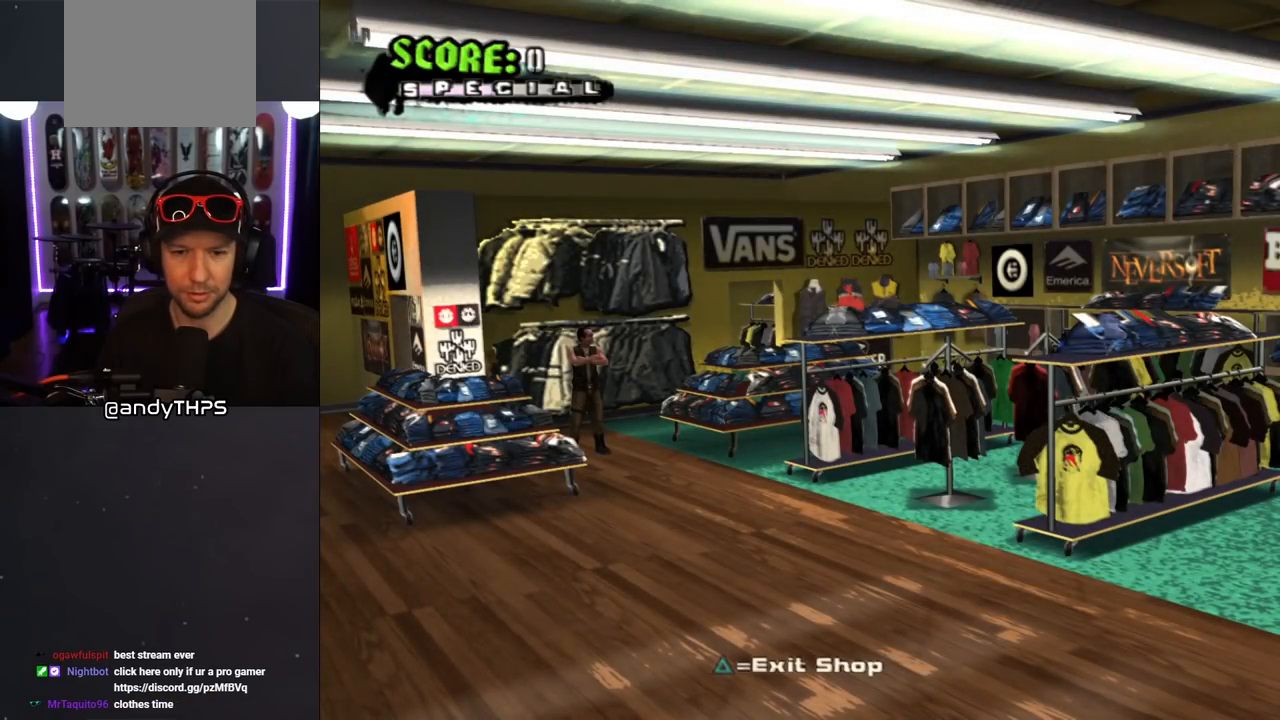
{"buttons": ["DPAD_UP", "DPAD_LEFT"], "left_stick": "center", "right_stick": "center", "events": [[250, "DPAD_UP", "down"], [400, "DPAD_LEFT", "down"]]}
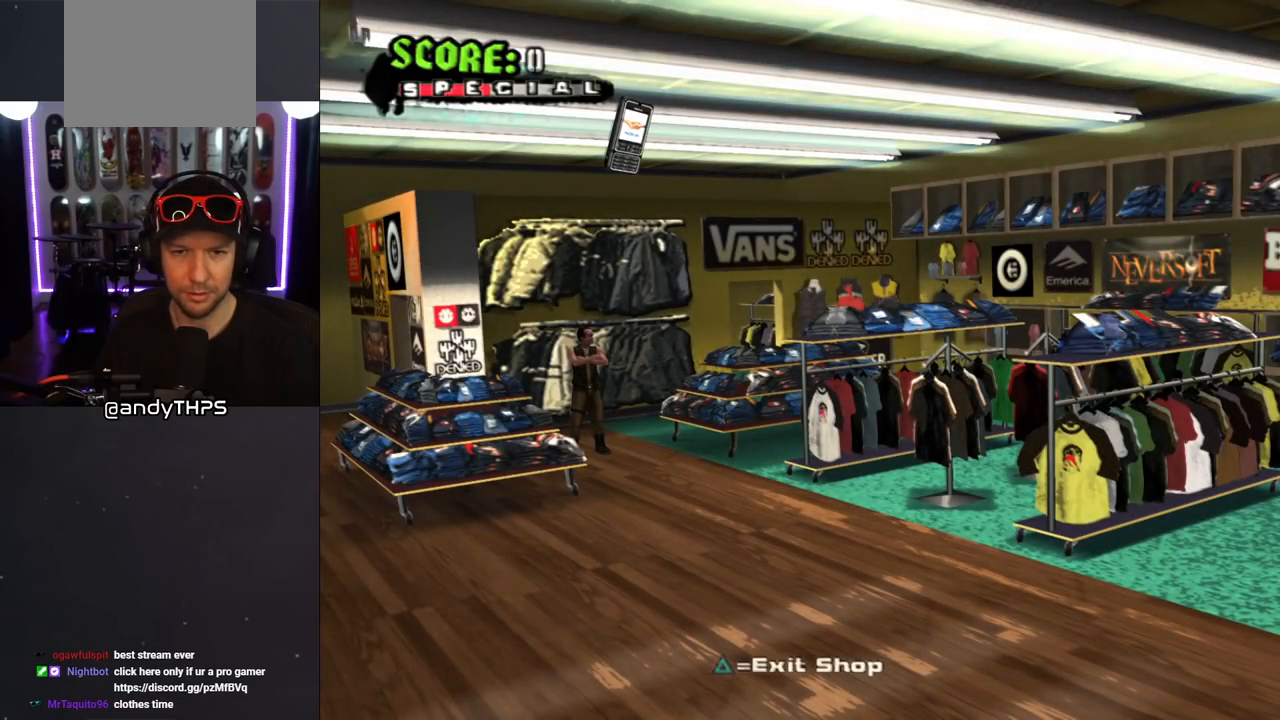
{"buttons": ["DPAD_UP", "DPAD_LEFT"], "left_stick": "center", "right_stick": "center", "events": []}
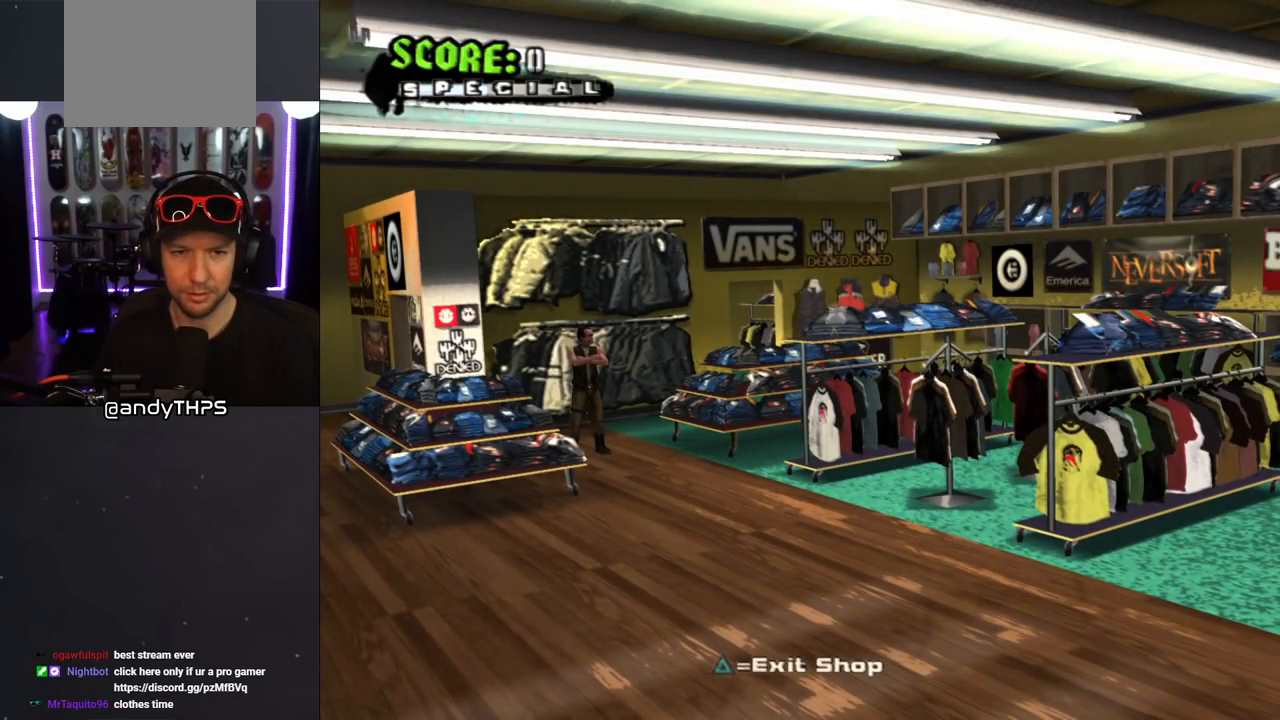
{"buttons": ["DPAD_UP", "DPAD_LEFT"], "left_stick": "center", "right_stick": "center", "events": [[83, "DPAD_LEFT", "up"], [133, "DPAD_RIGHT", "down"], [300, "DPAD_RIGHT", "up"], [383, "DPAD_LEFT", "down"]]}
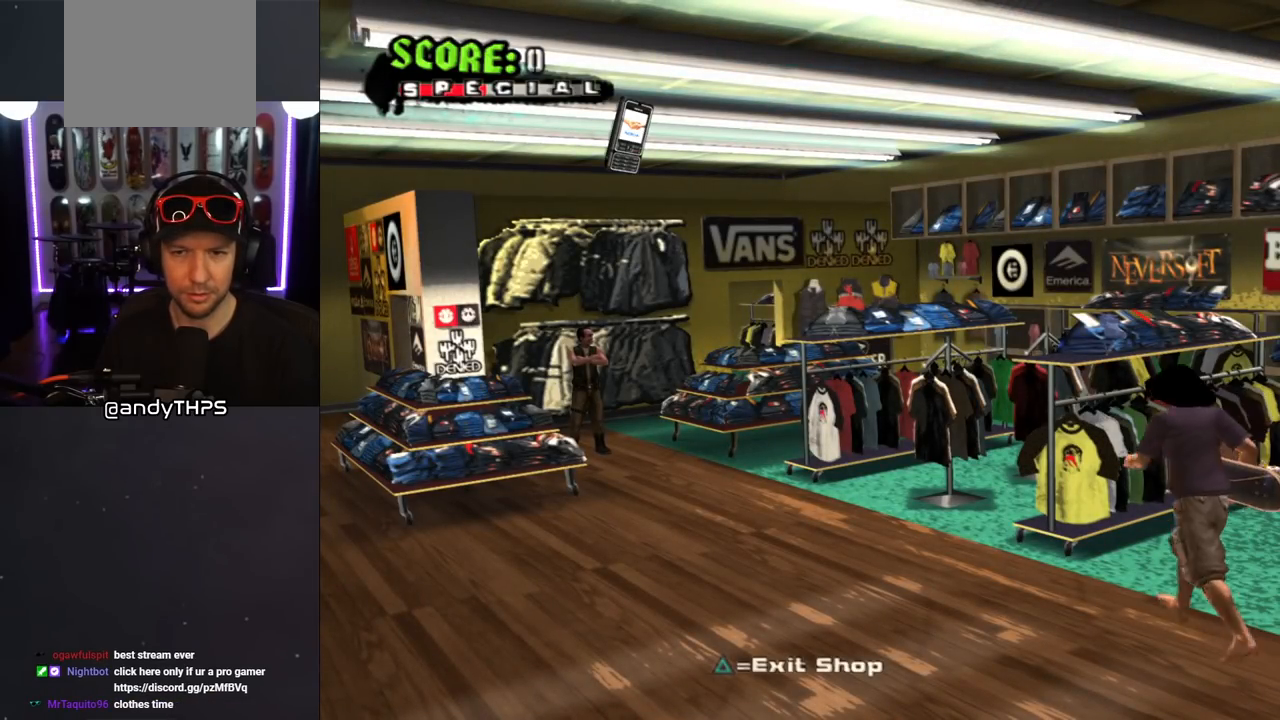
{"buttons": ["DPAD_UP", "DPAD_LEFT"], "left_stick": "center", "right_stick": "center", "events": [[33, "DPAD_UP", "up"], [67, "DPAD_DOWN", "down"], [167, "DPAD_DOWN", "up"], [250, "DPAD_UP", "down"]]}
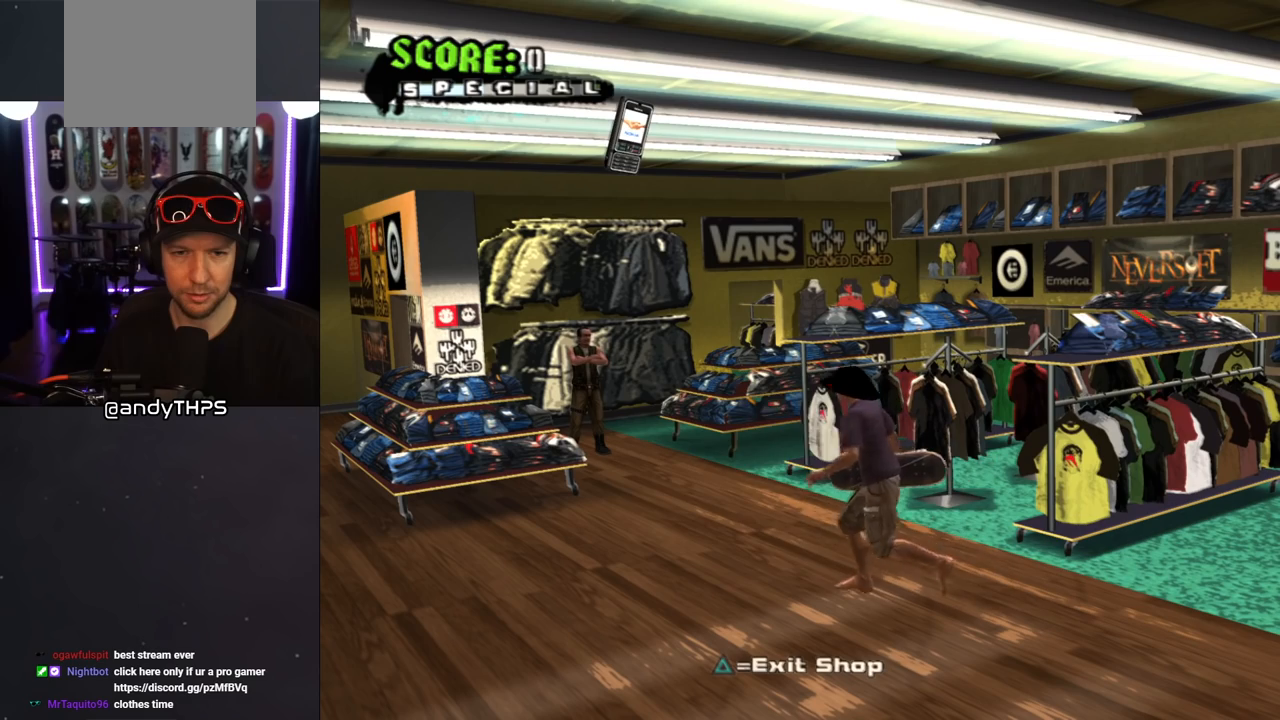
{"buttons": ["DPAD_UP"], "left_stick": "center", "right_stick": "center", "events": [[217, "DPAD_LEFT", "up"]]}
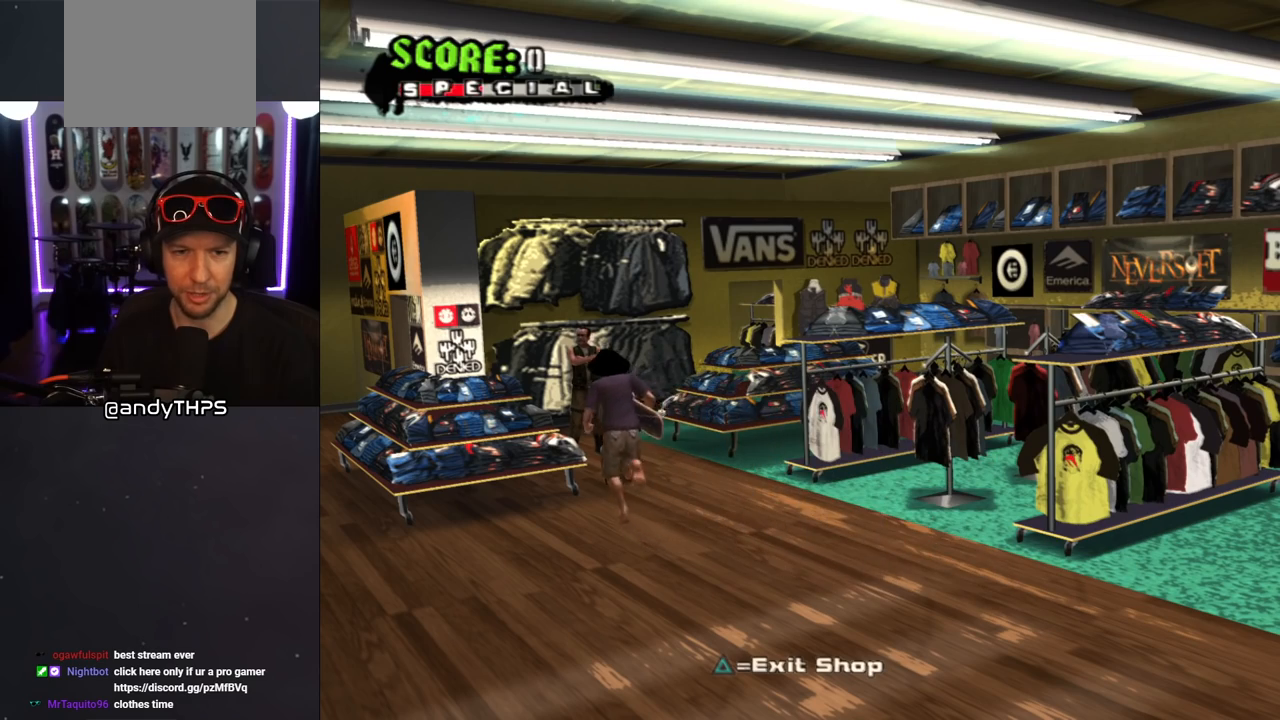
{"buttons": [], "left_stick": "center", "right_stick": "center", "events": [[83, "DPAD_UP", "up"], [217, "DPAD_UP", "down"], [333, "DPAD_UP", "up"]]}
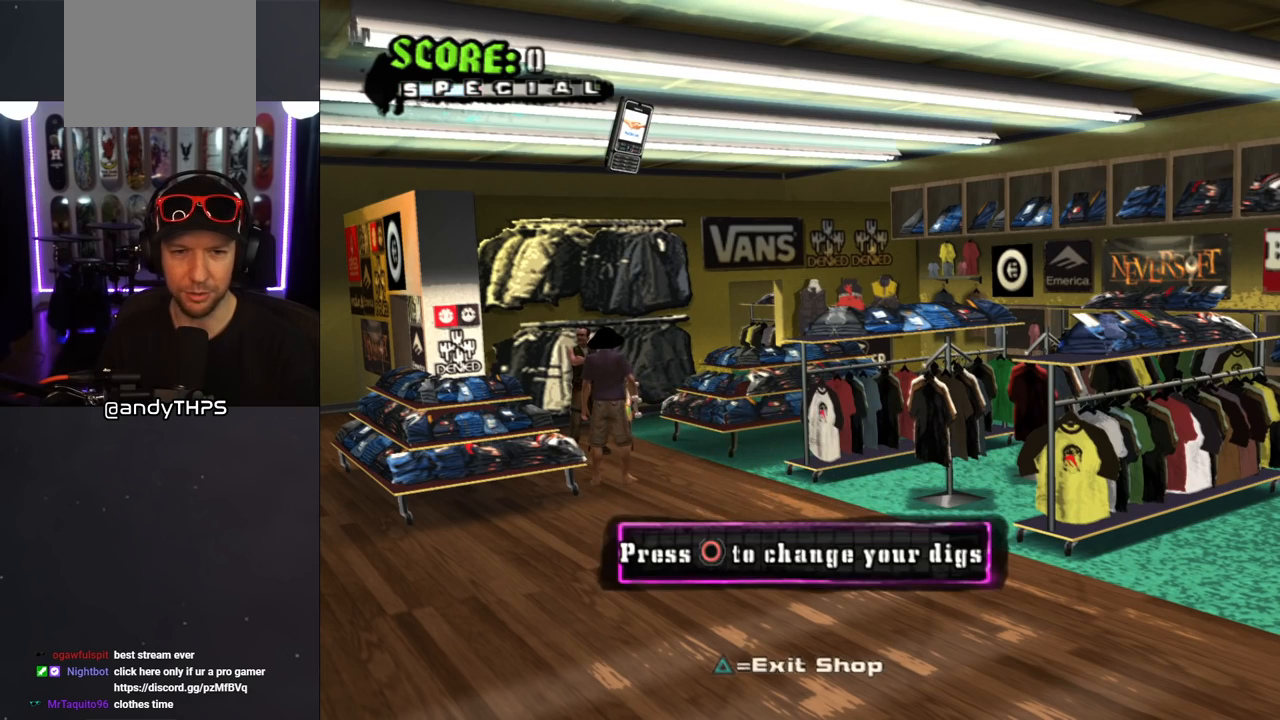
{"buttons": [], "left_stick": "center", "right_stick": "center", "events": [[167, "CIRCLE", "down"], [267, "CIRCLE", "up"]]}
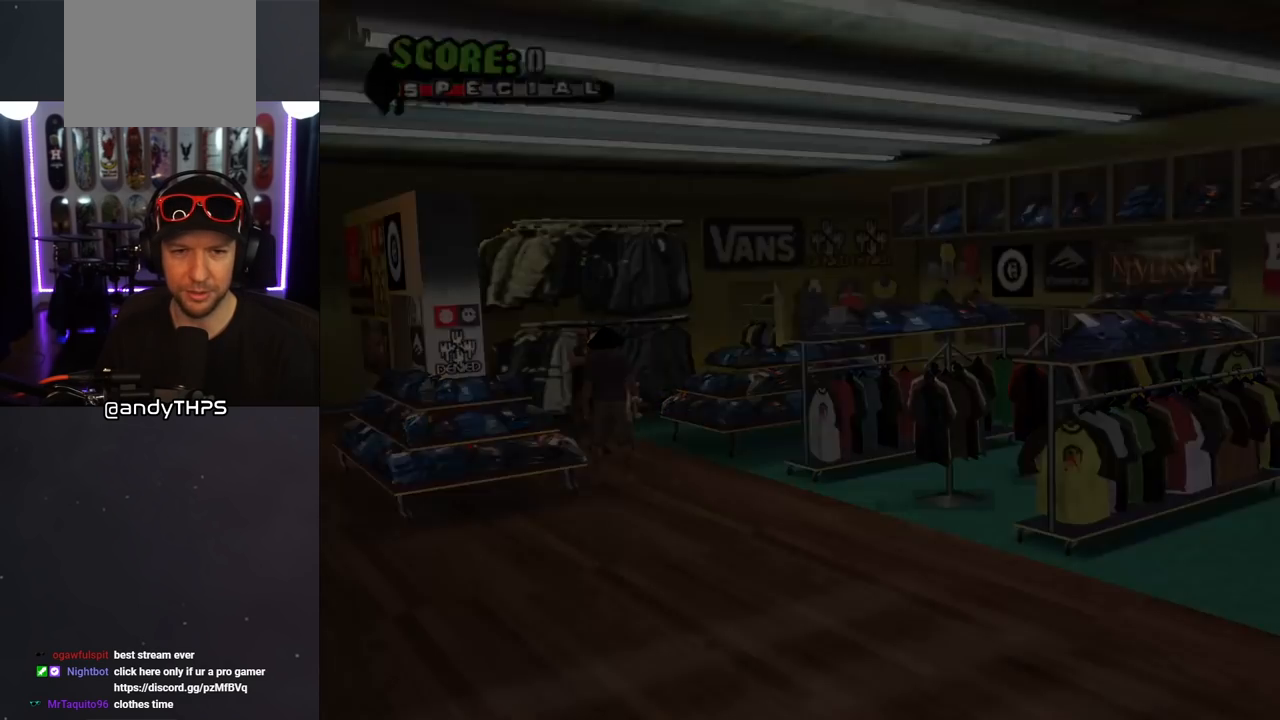
{"buttons": [], "left_stick": "center", "right_stick": "center", "events": []}
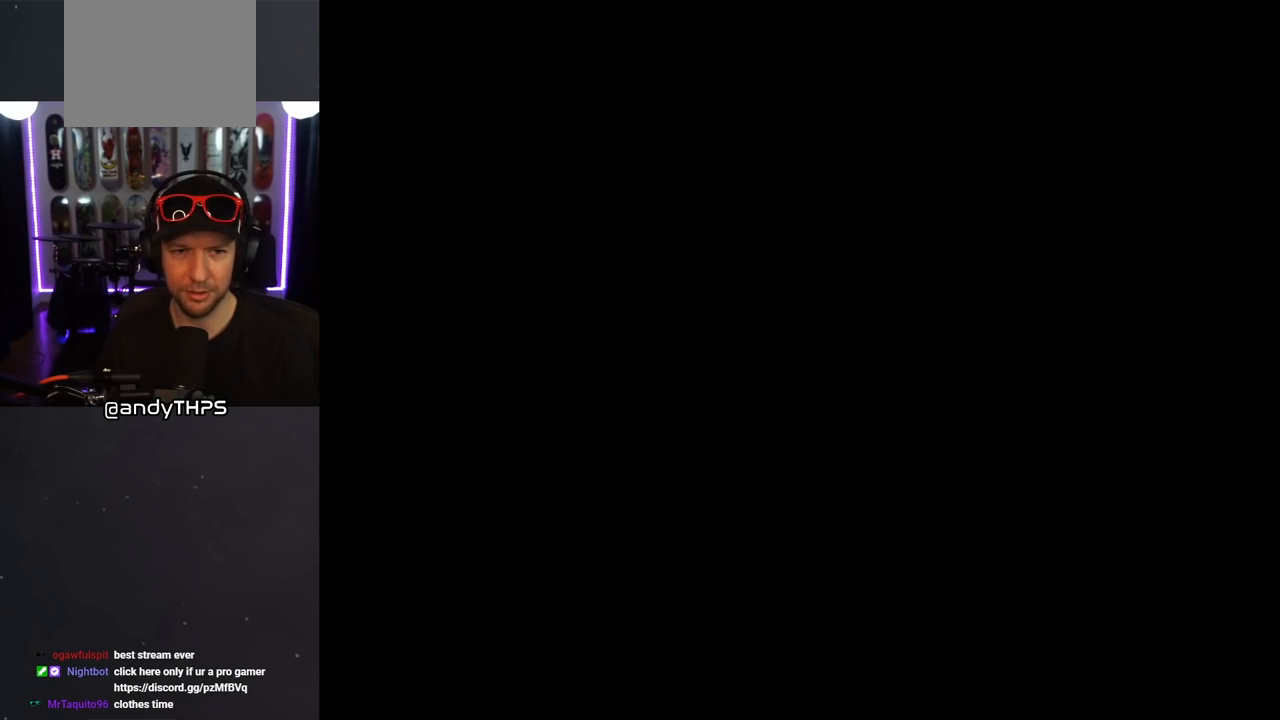
{"buttons": [], "left_stick": "center", "right_stick": "center", "events": []}
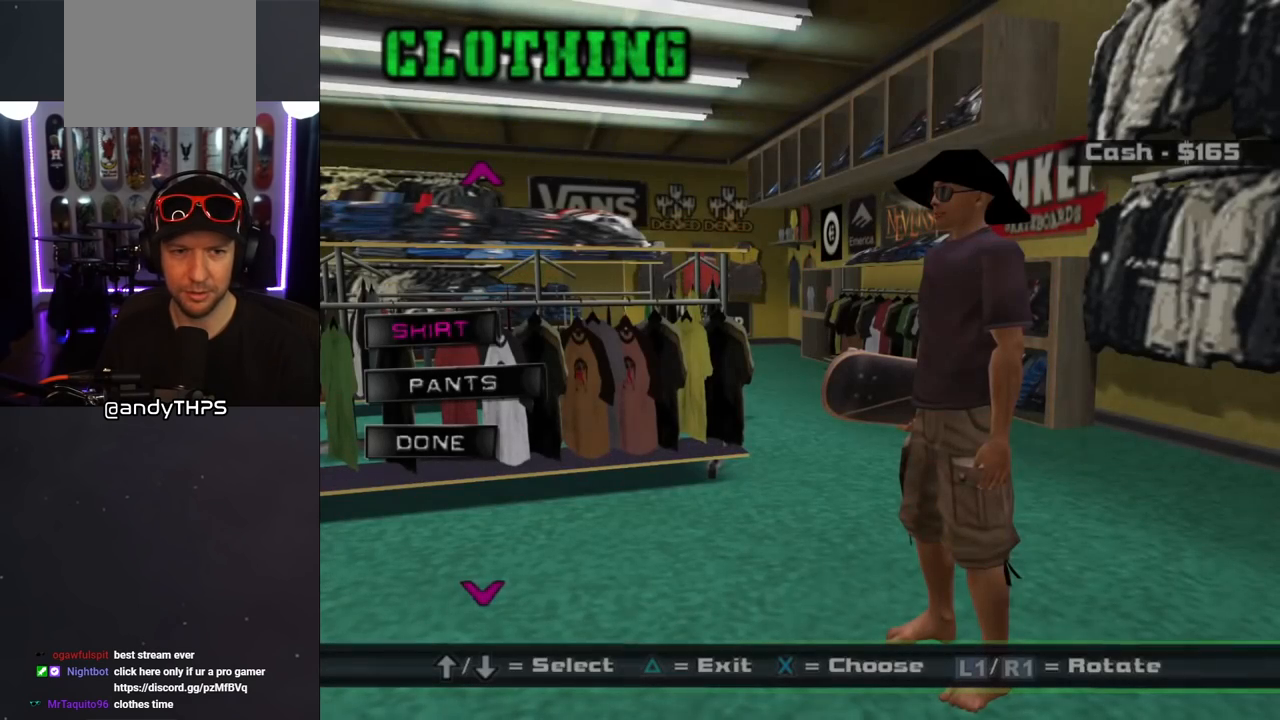
{"buttons": ["DPAD_DOWN"], "left_stick": "center", "right_stick": "center", "events": [[300, "DPAD_DOWN", "down"], [417, "DPAD_DOWN", "up"], [500, "DPAD_DOWN", "down"]]}
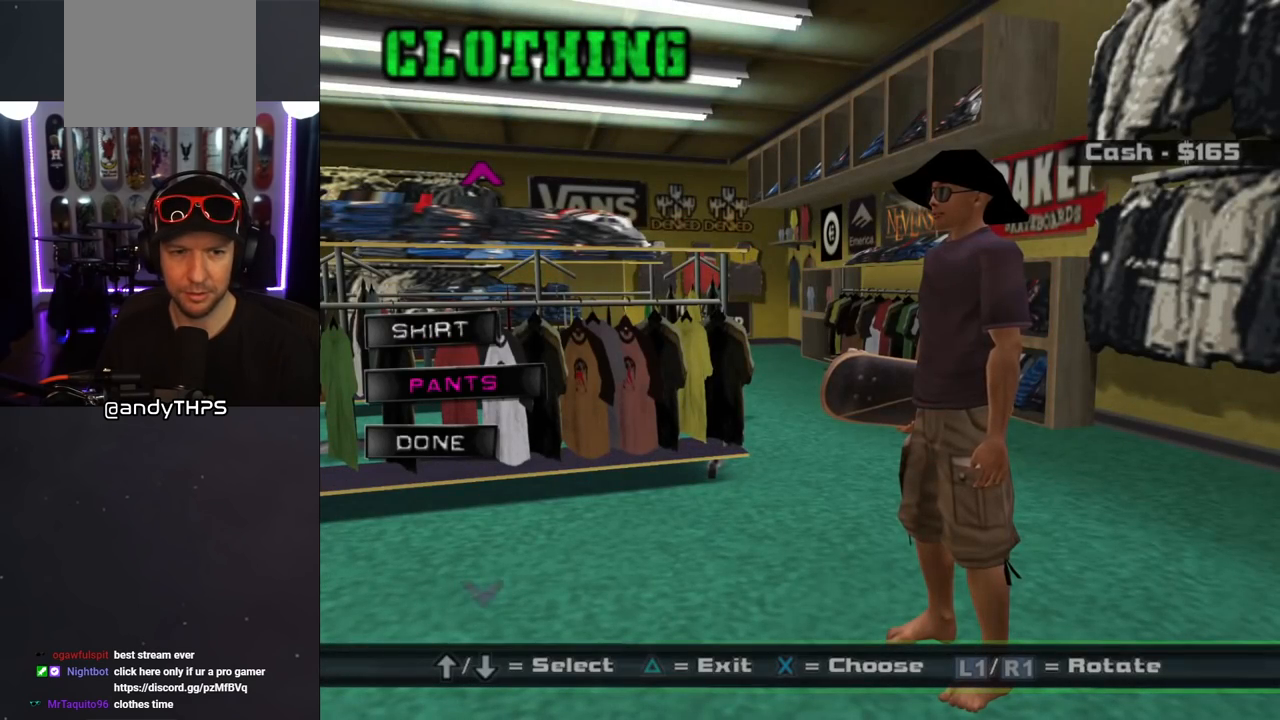
{"buttons": [], "left_stick": "center", "right_stick": "center", "events": [[100, "DPAD_DOWN", "up"], [200, "CROSS", "down"], [317, "CROSS", "up"]]}
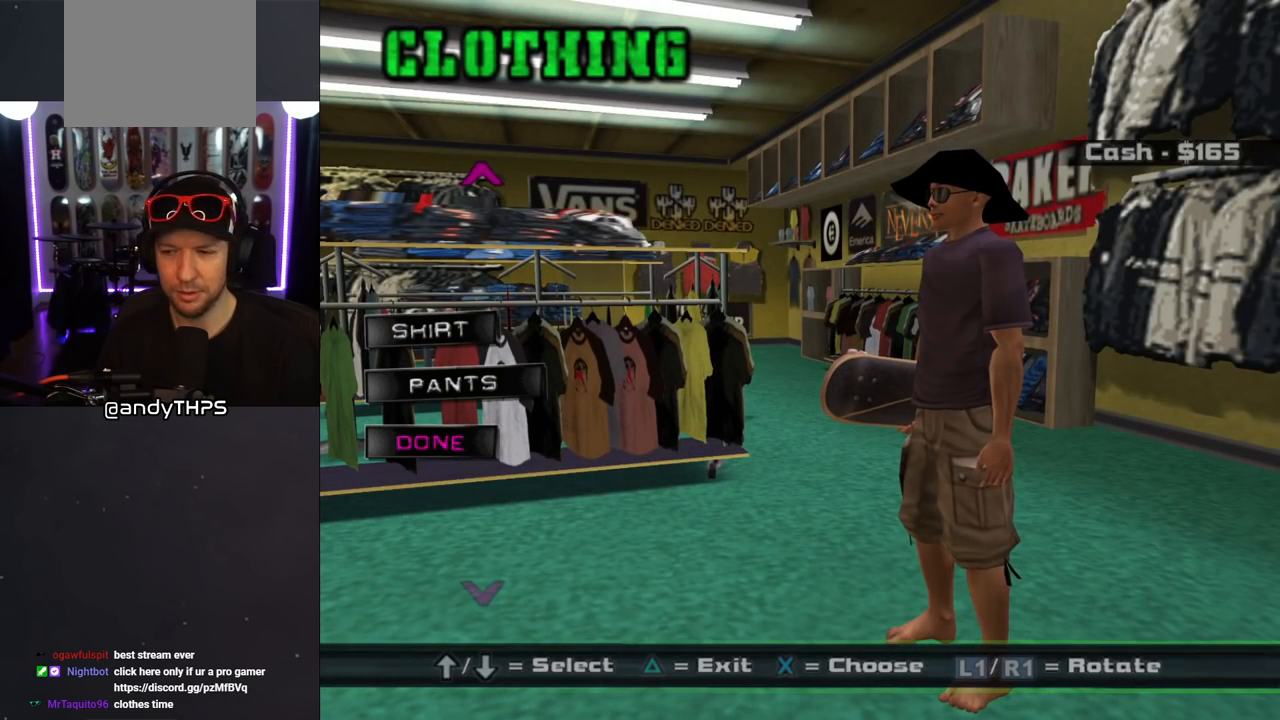
{"buttons": [], "left_stick": "center", "right_stick": "center", "events": []}
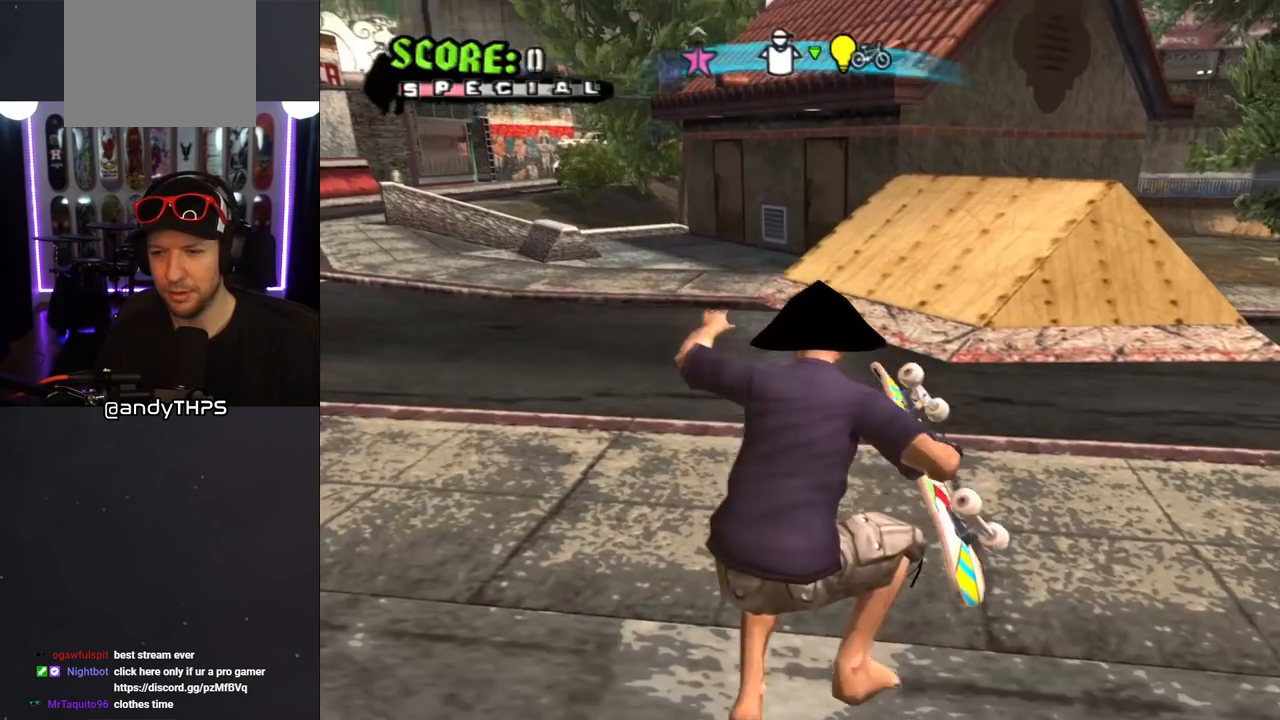
{"buttons": [], "left_stick": "center", "right_stick": "center", "events": []}
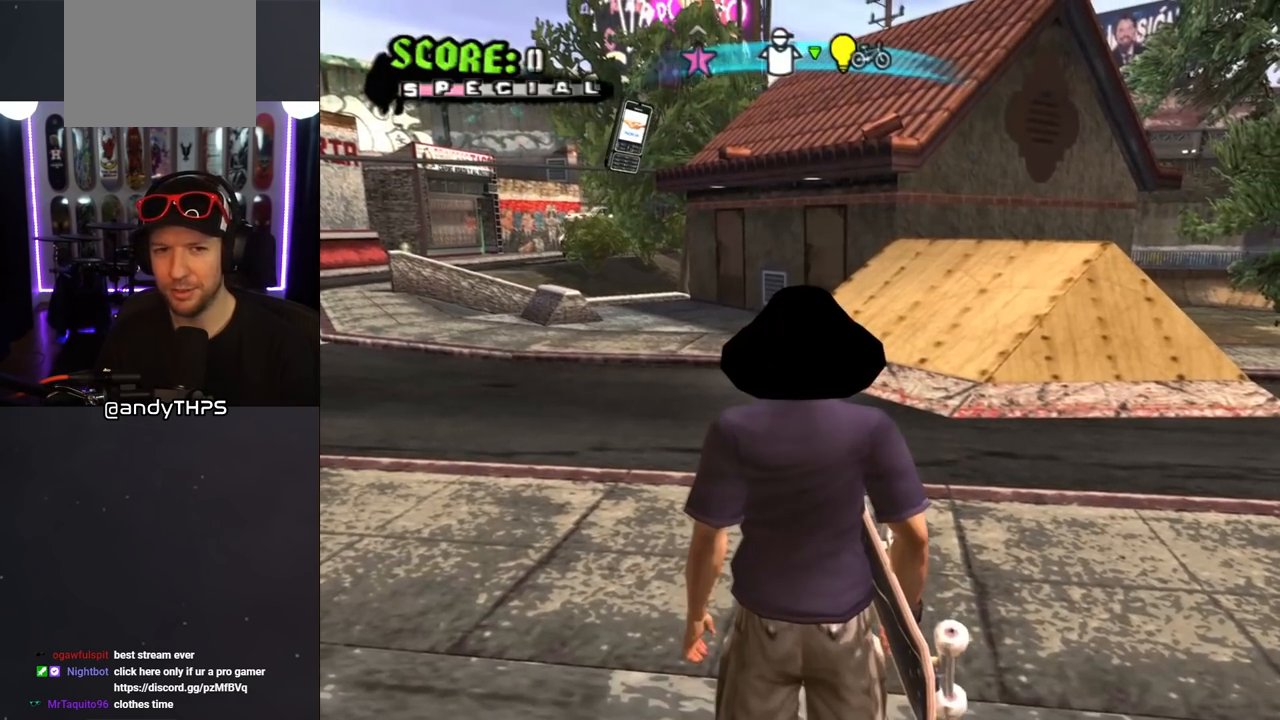
{"buttons": ["CROSS", "L1", "DPAD_UP", "DPAD_LEFT"], "left_stick": "center", "right_stick": "center", "events": [[133, "DPAD_UP", "down"], [183, "CROSS", "down"], [350, "DPAD_LEFT", "down"], [417, "L1", "down"]]}
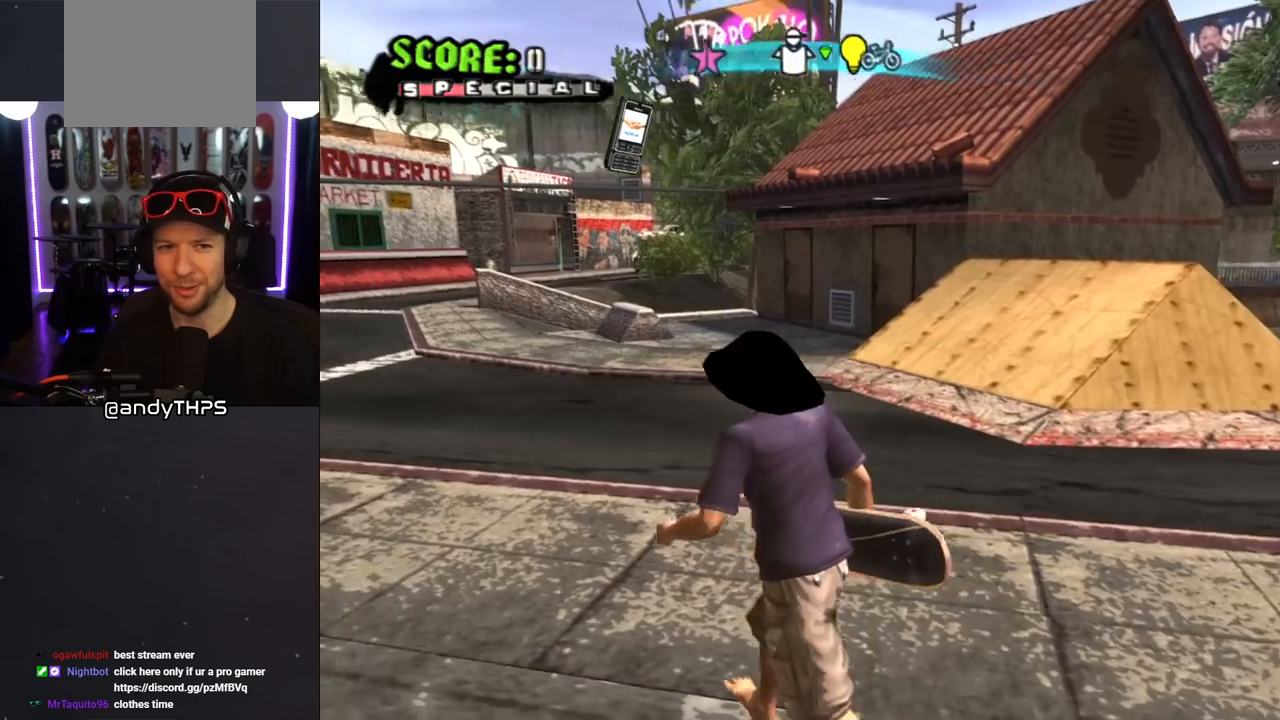
{"buttons": ["CROSS"], "left_stick": "center", "right_stick": "center", "events": [[83, "DPAD_UP", "up"], [117, "DPAD_DOWN", "down"], [117, "L1", "up"], [200, "DPAD_LEFT", "up"], [350, "DPAD_RIGHT", "down"], [483, "DPAD_RIGHT", "up"], [500, "DPAD_DOWN", "up"]]}
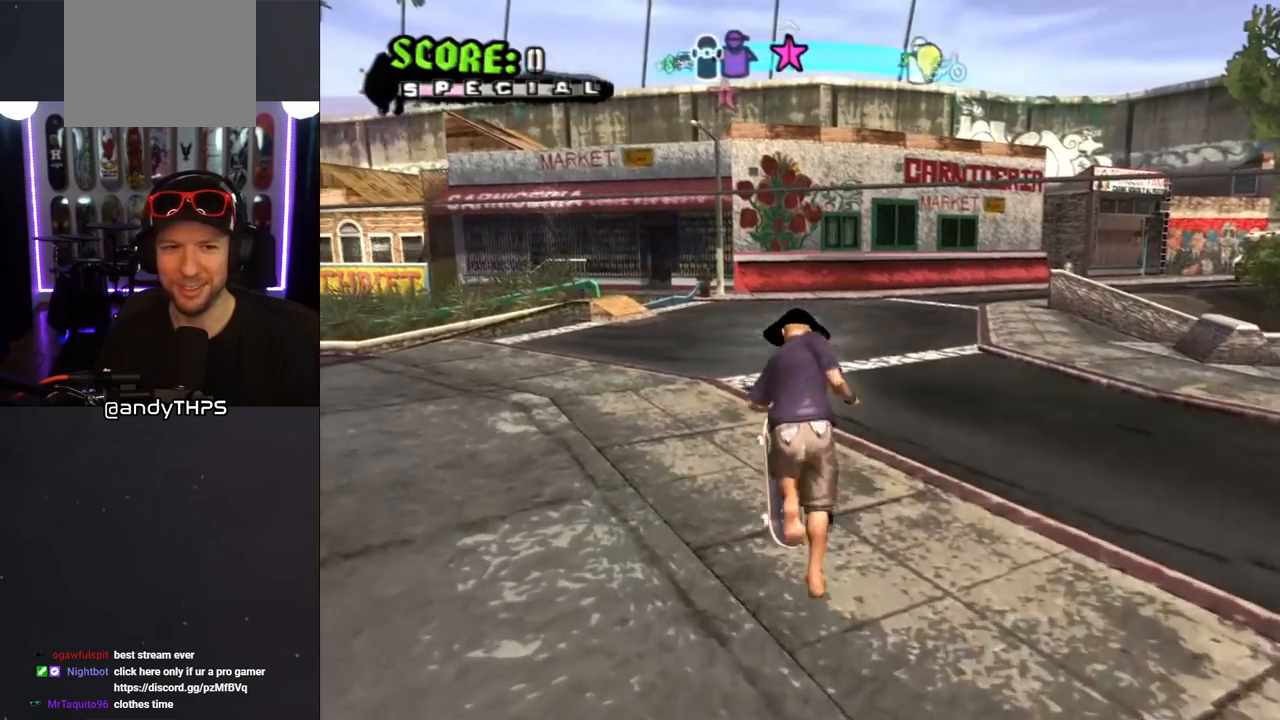
{"buttons": ["L1"], "left_stick": "center", "right_stick": "center", "events": [[150, "CROSS", "up"], [183, "DPAD_DOWN", "down"], [200, "DPAD_LEFT", "down"], [200, "SQUARE", "down"], [250, "L1", "down"], [300, "SQUARE", "up"], [400, "DPAD_DOWN", "up"], [450, "DPAD_LEFT", "up"]]}
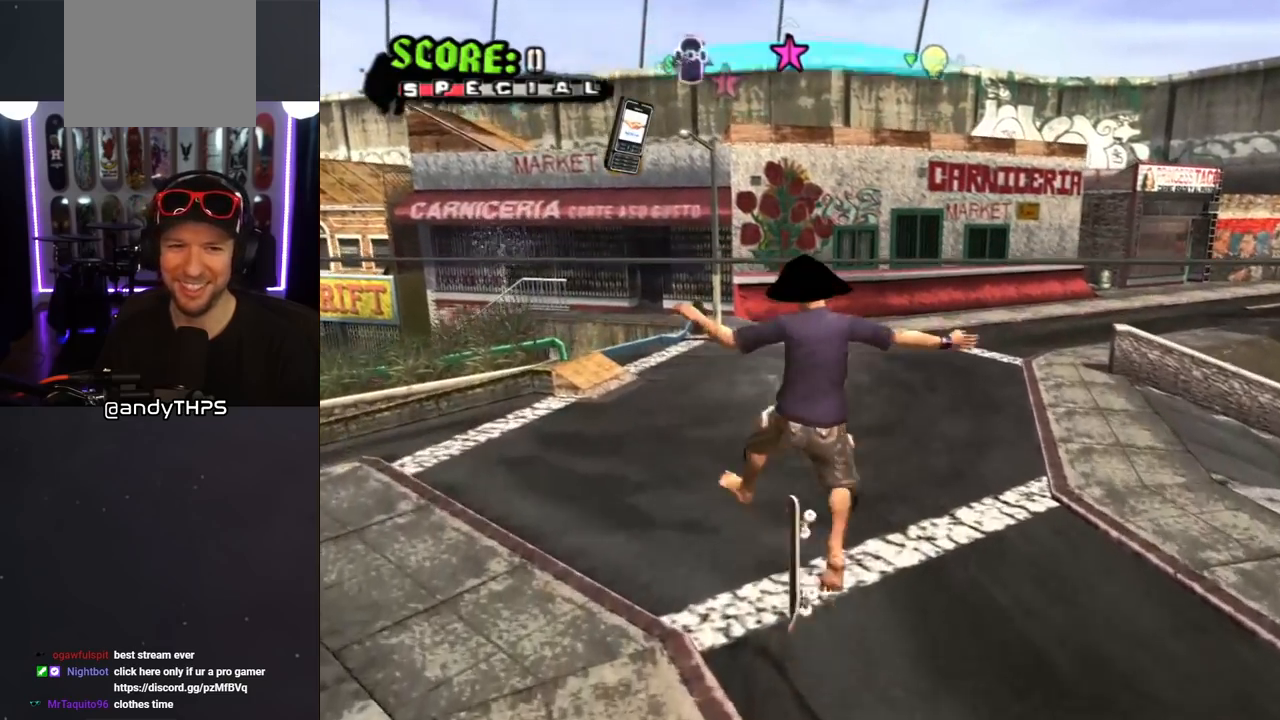
{"buttons": ["DPAD_DOWN", "DPAD_LEFT"], "left_stick": "center", "right_stick": "down-right", "events": [[183, "L1", "up"], [317, "DPAD_DOWN", "down"], [333, "DPAD_LEFT", "down"], [383, "right_stick", "down-right"]]}
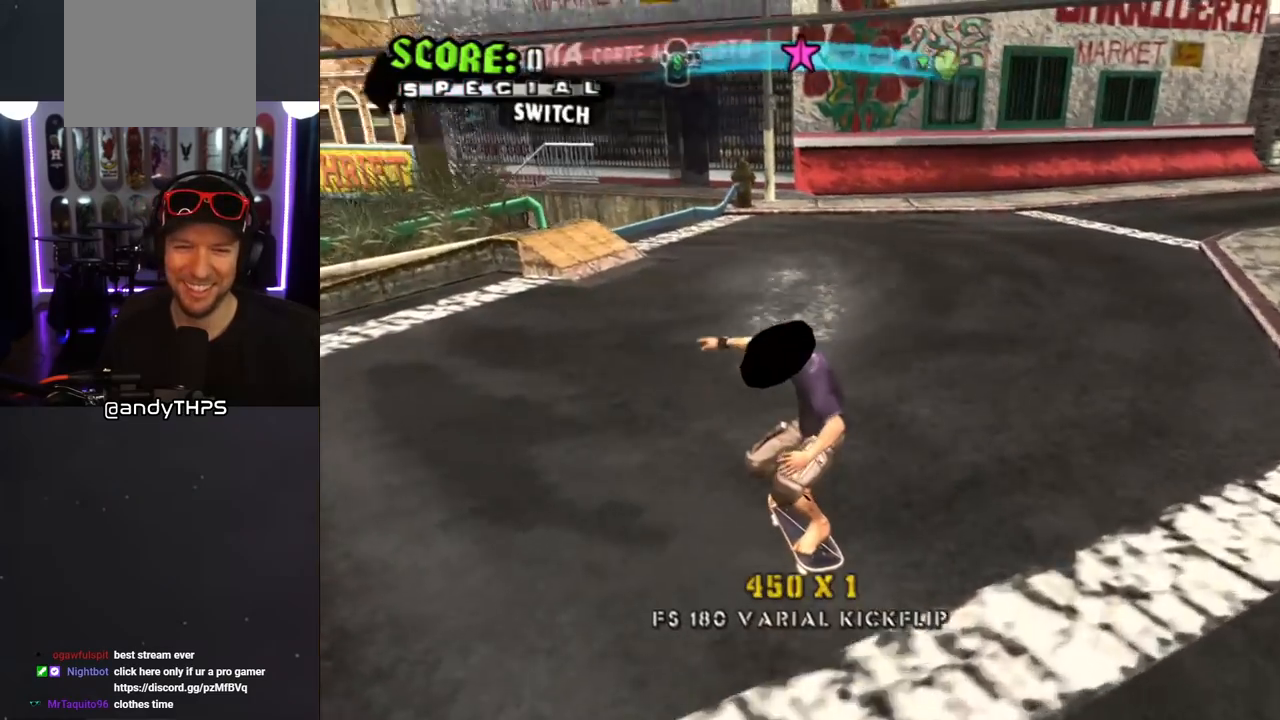
{"buttons": ["DPAD_DOWN", "DPAD_LEFT"], "left_stick": "center", "right_stick": "center", "events": [[133, "DPAD_LEFT", "up"], [233, "DPAD_LEFT", "down"], [300, "right_stick", "center"]]}
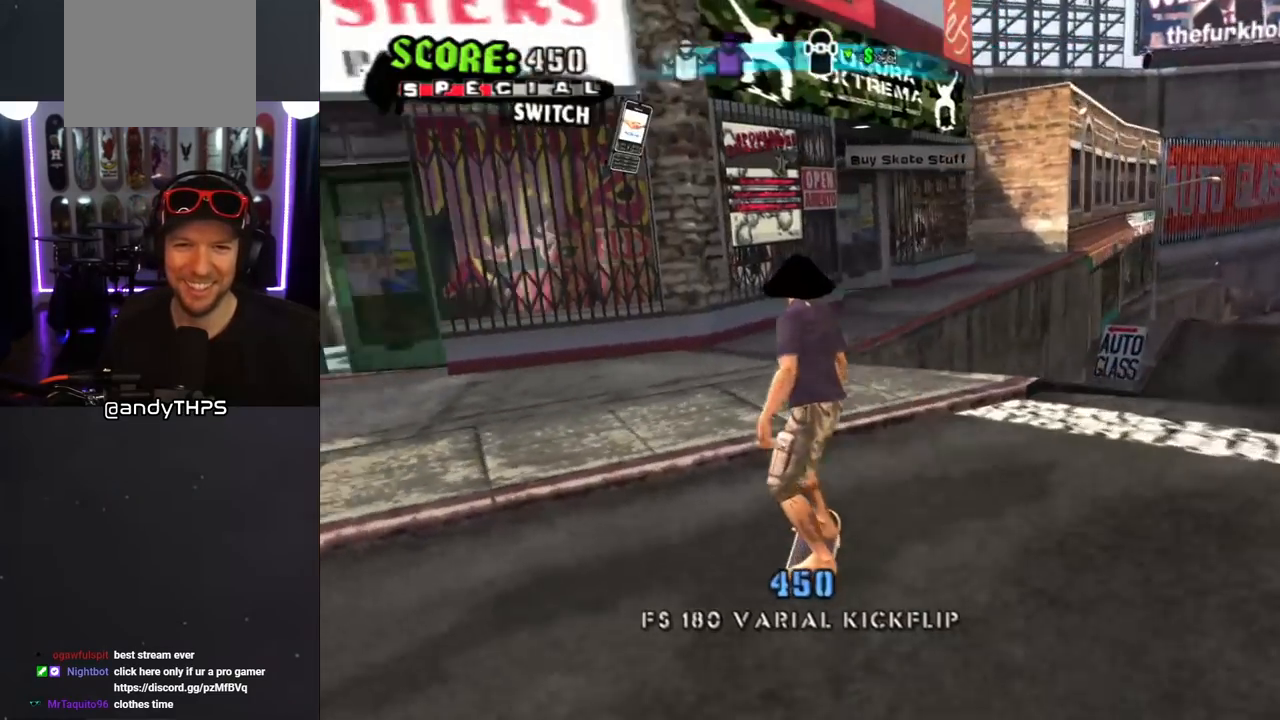
{"buttons": ["DPAD_DOWN"], "left_stick": "center", "right_stick": "center", "events": [[50, "DPAD_LEFT", "up"], [83, "DPAD_RIGHT", "down"], [183, "DPAD_RIGHT", "up"], [250, "DPAD_LEFT", "down"], [283, "DPAD_LEFT", "up"]]}
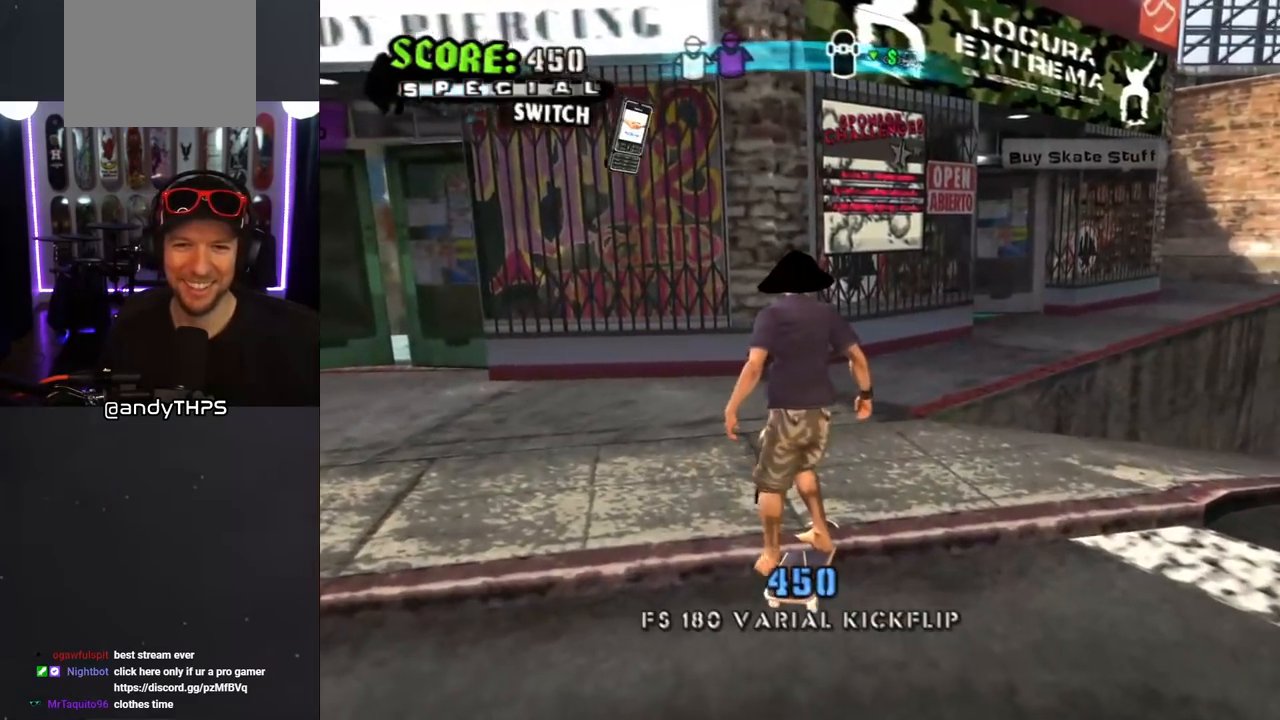
{"buttons": [], "left_stick": "center", "right_stick": "center", "events": [[267, "DPAD_DOWN", "up"], [267, "DPAD_RIGHT", "down"], [333, "DPAD_RIGHT", "up"]]}
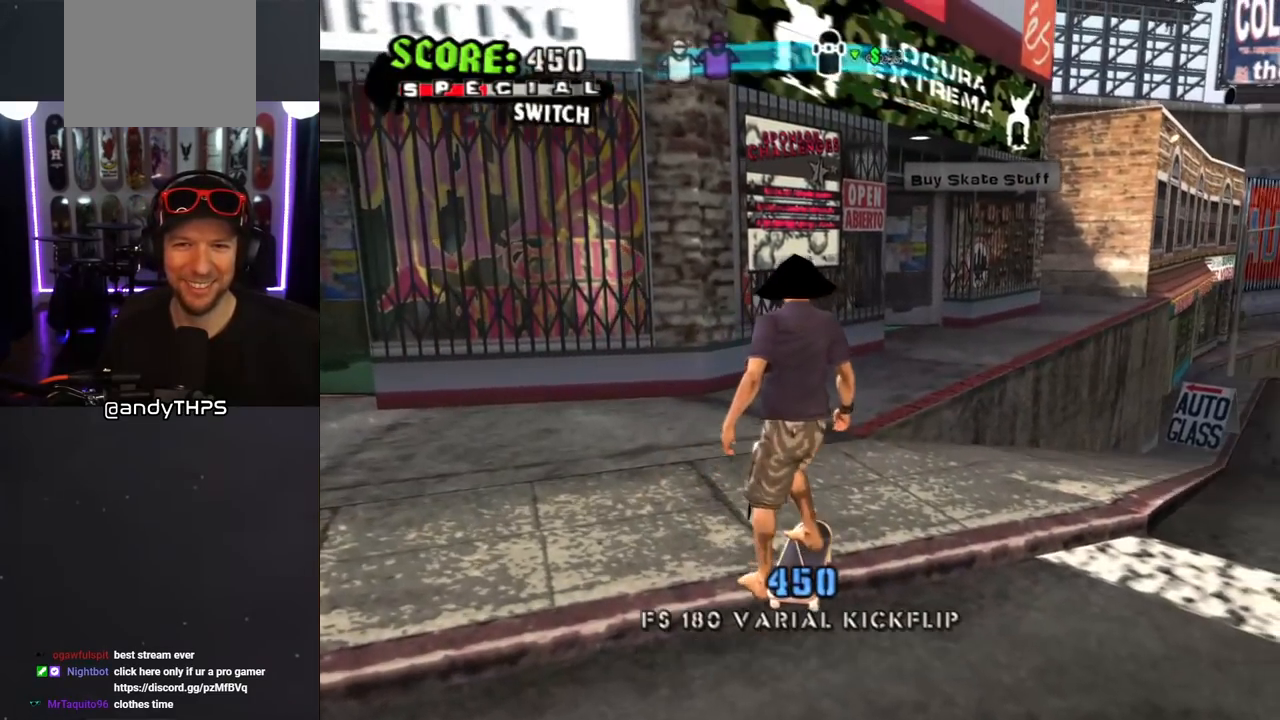
{"buttons": [], "left_stick": "center", "right_stick": "center", "events": [[17, "DPAD_LEFT", "down"], [217, "DPAD_LEFT", "up"], [383, "DPAD_RIGHT", "down"], [500, "DPAD_RIGHT", "up"]]}
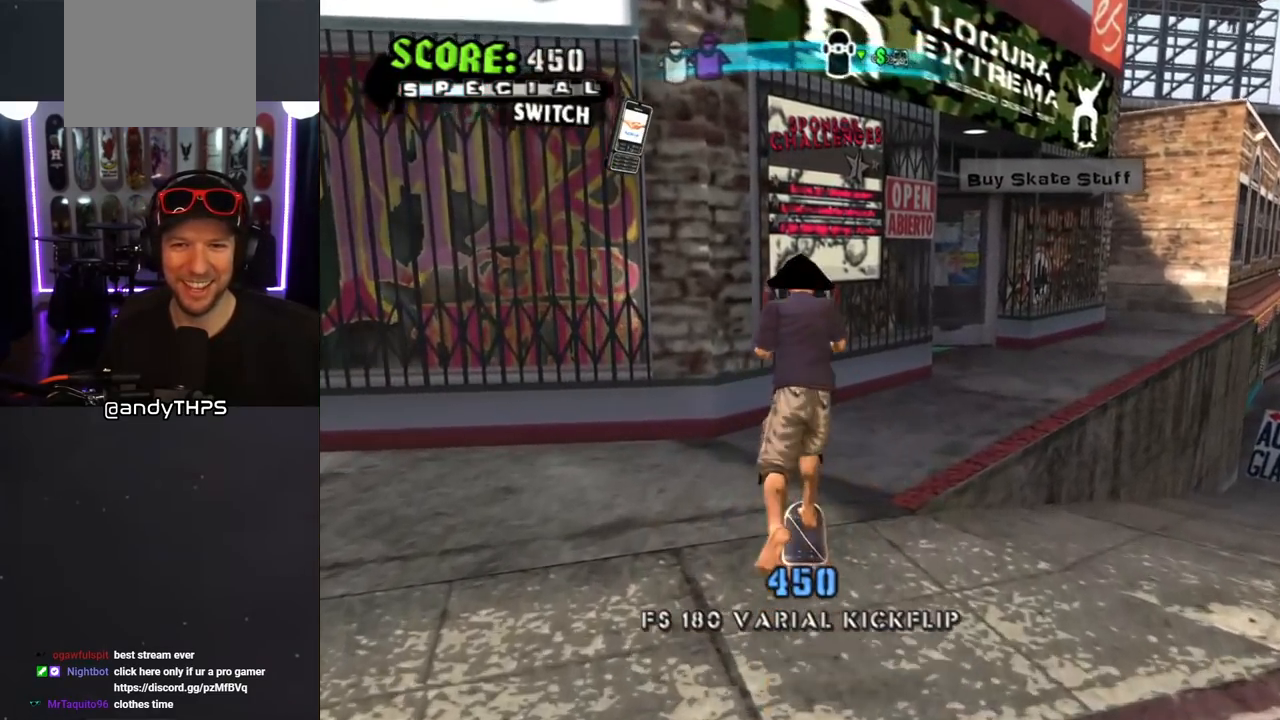
{"buttons": ["CROSS", "DPAD_DOWN", "DPAD_LEFT"], "left_stick": "center", "right_stick": "center", "events": [[33, "CROSS", "down"], [133, "DPAD_RIGHT", "down"], [217, "DPAD_DOWN", "down"], [300, "DPAD_DOWN", "up"], [333, "DPAD_RIGHT", "up"], [450, "DPAD_DOWN", "down"], [450, "DPAD_LEFT", "down"]]}
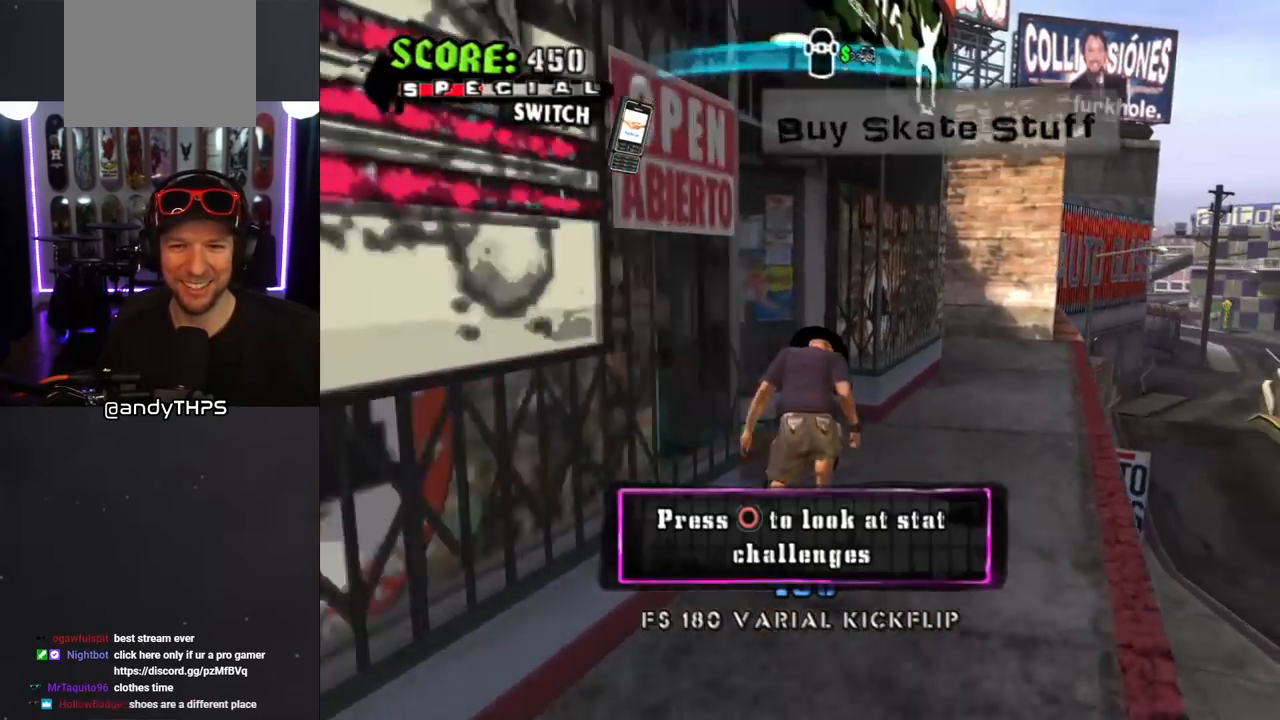
{"buttons": ["CROSS", "DPAD_DOWN"], "left_stick": "center", "right_stick": "center", "events": [[350, "DPAD_LEFT", "up"]]}
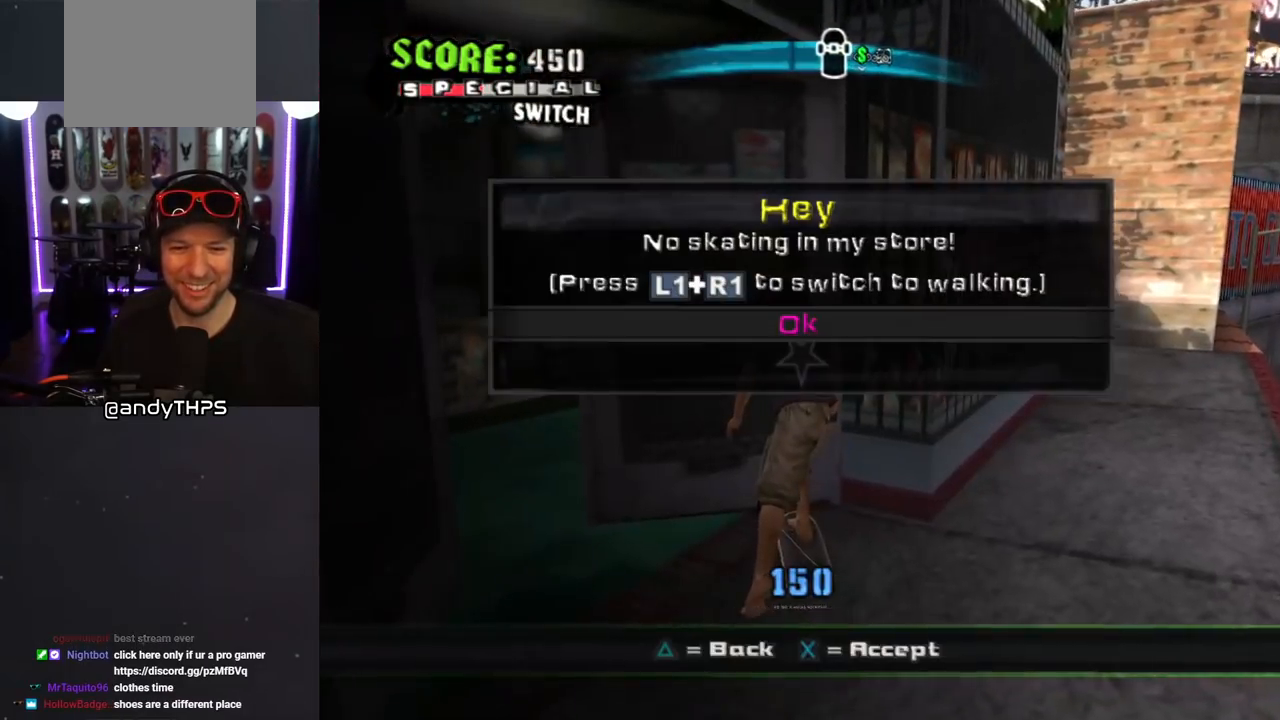
{"buttons": ["CROSS"], "left_stick": "center", "right_stick": "center", "events": [[67, "DPAD_DOWN", "up"], [300, "CROSS", "up"], [483, "CROSS", "down"]]}
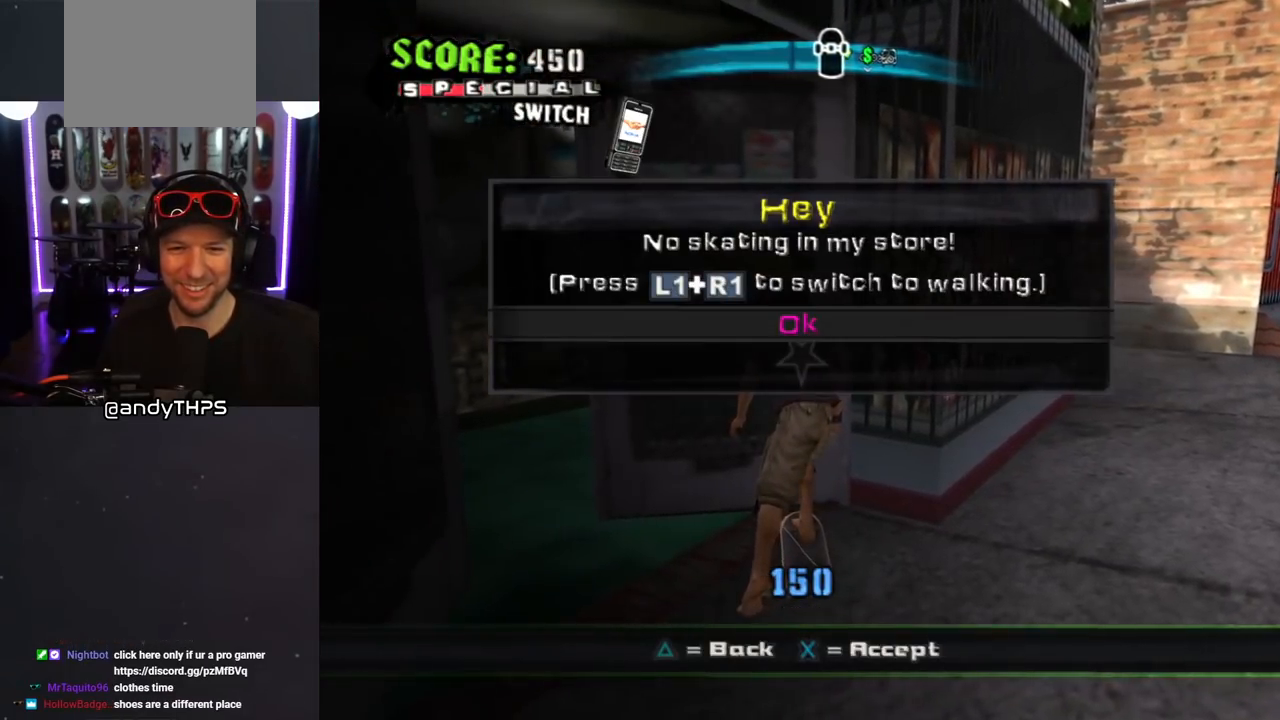
{"buttons": ["DPAD_DOWN", "DPAD_LEFT"], "left_stick": "center", "right_stick": "center", "events": [[50, "DPAD_DOWN", "down"], [83, "CROSS", "up"], [283, "L1", "down"], [417, "DPAD_LEFT", "down"], [433, "L1", "up"]]}
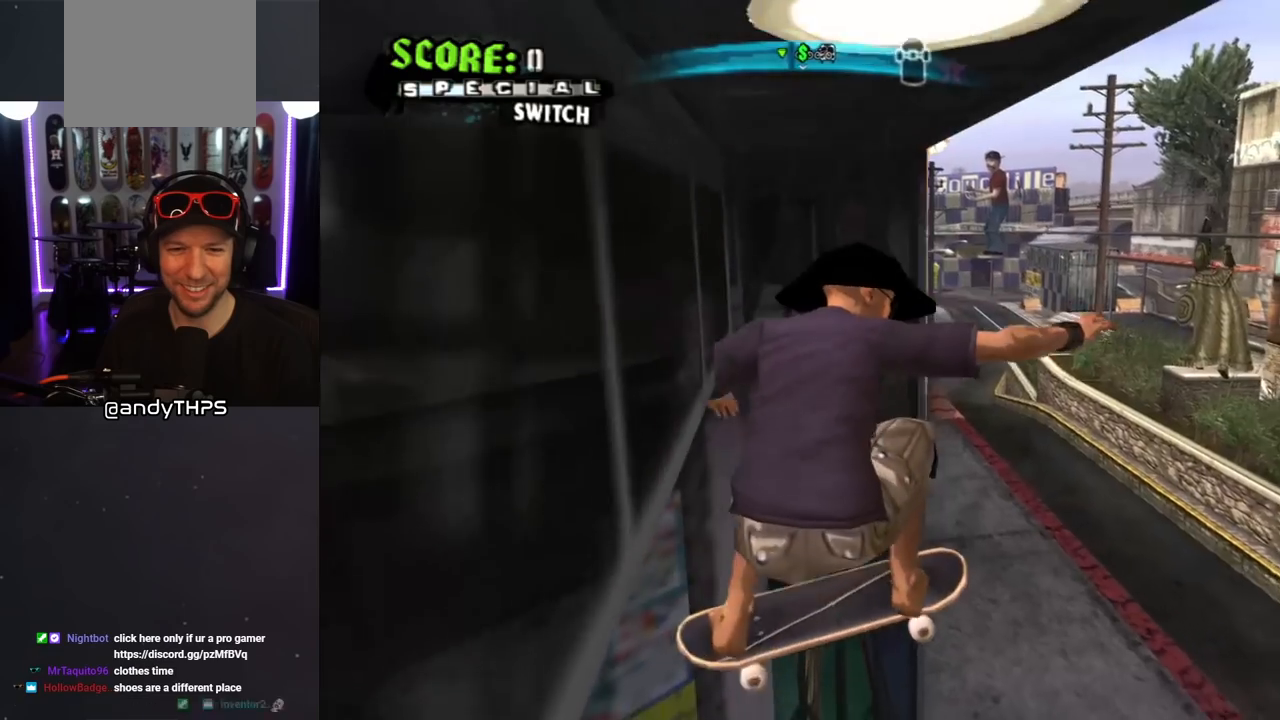
{"buttons": ["DPAD_LEFT"], "left_stick": "center", "right_stick": "center", "events": [[50, "DPAD_DOWN", "up"]]}
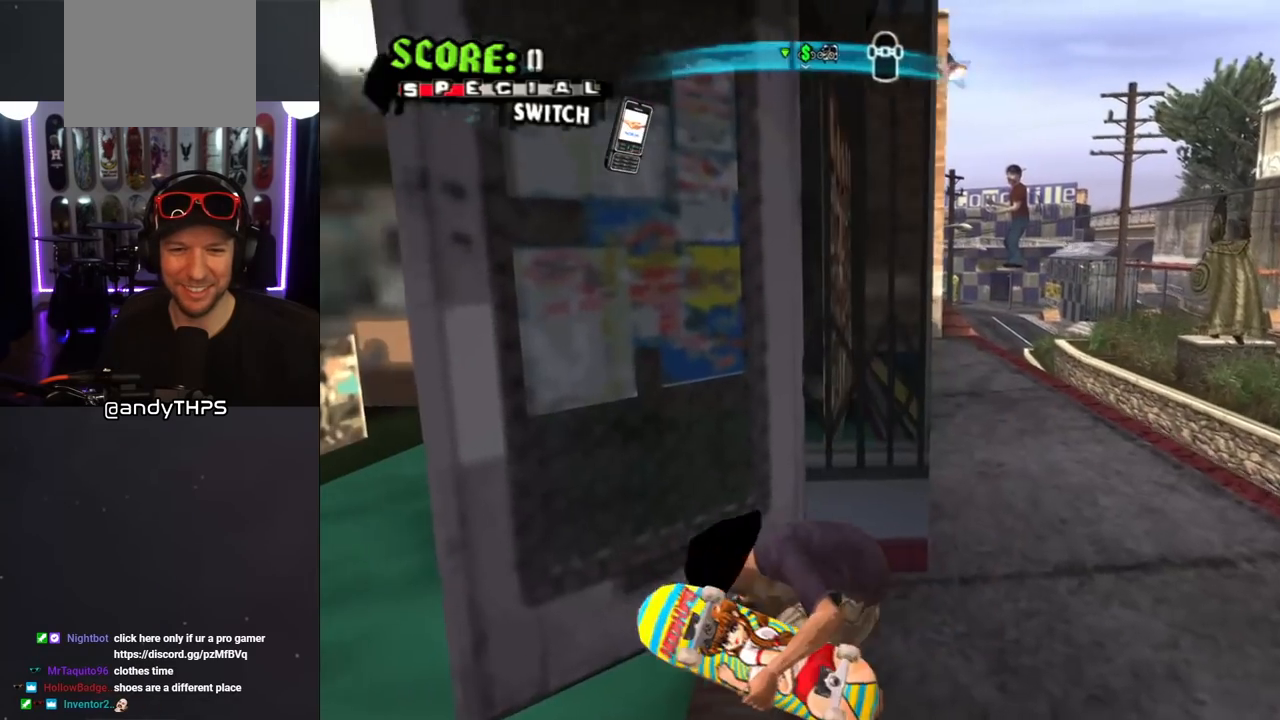
{"buttons": ["DPAD_DOWN"], "left_stick": "center", "right_stick": "center", "events": [[383, "DPAD_DOWN", "down"], [450, "DPAD_LEFT", "up"]]}
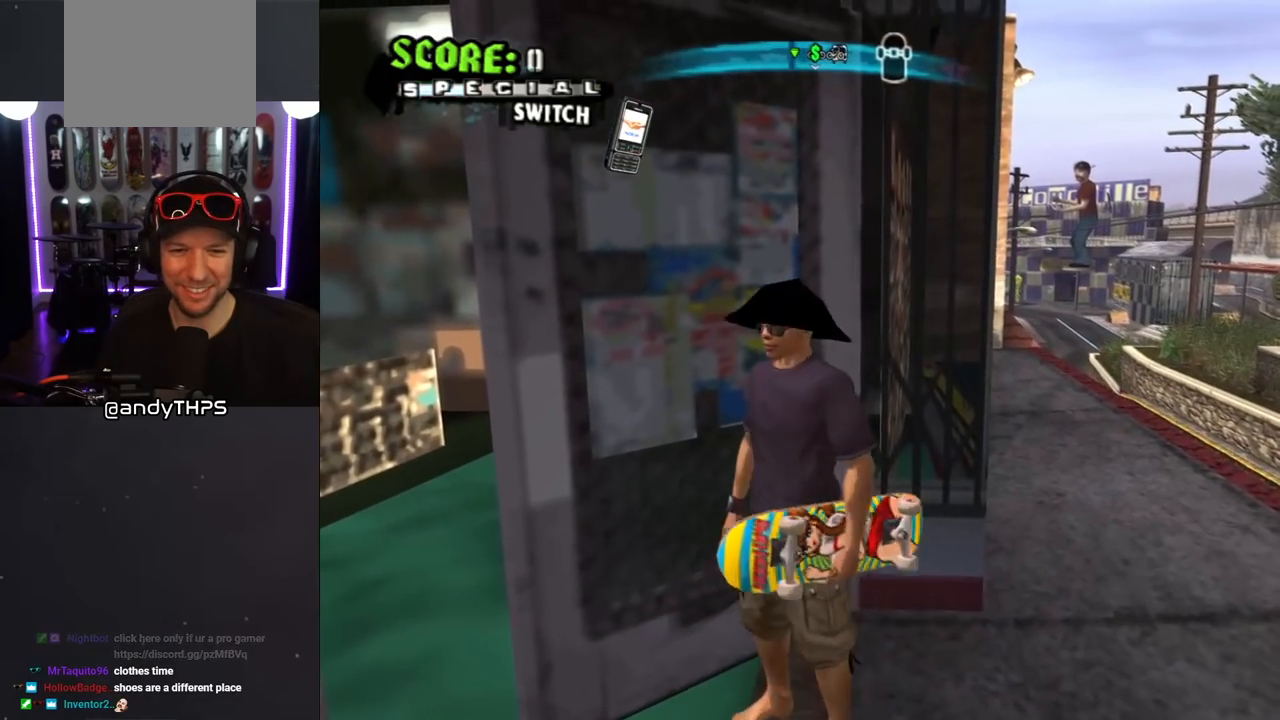
{"buttons": ["DPAD_RIGHT"], "left_stick": "center", "right_stick": "center", "events": [[100, "DPAD_RIGHT", "down"], [200, "DPAD_DOWN", "up"]]}
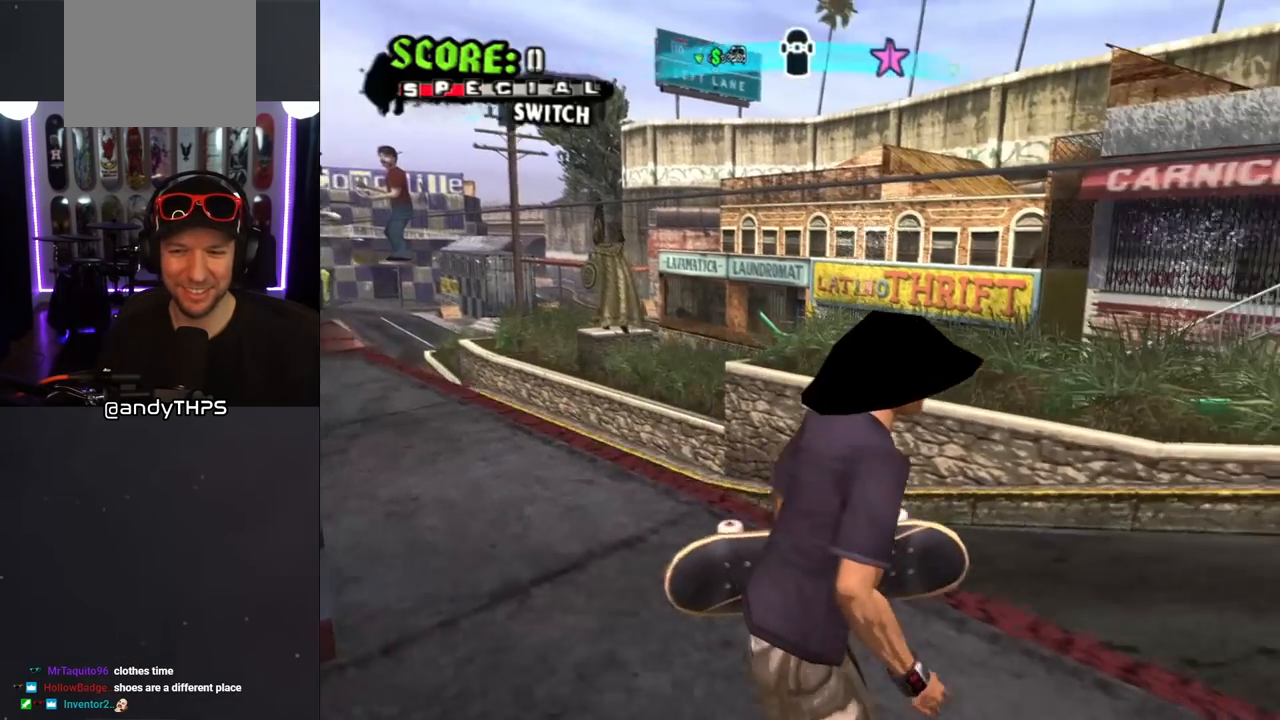
{"buttons": ["DPAD_LEFT"], "left_stick": "center", "right_stick": "center", "events": [[33, "DPAD_DOWN", "down"], [50, "DPAD_RIGHT", "up"], [83, "DPAD_LEFT", "down"], [400, "DPAD_DOWN", "up"]]}
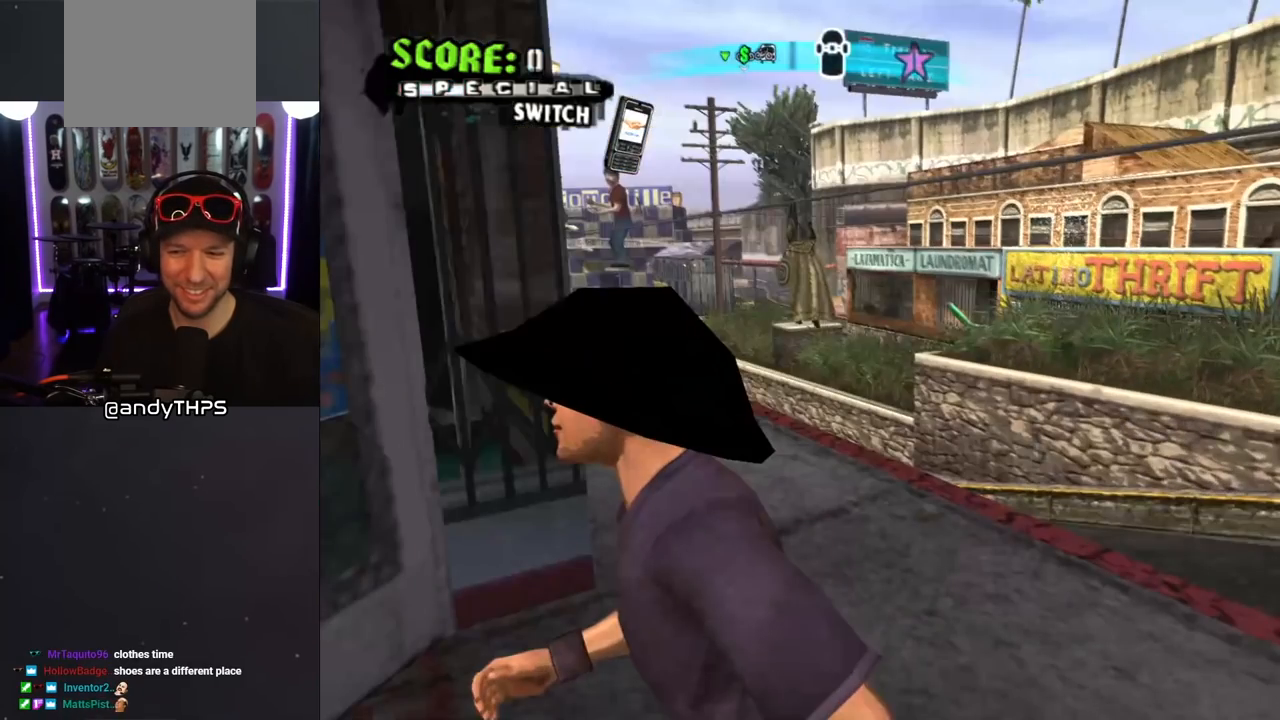
{"buttons": [], "left_stick": "center", "right_stick": "center", "events": [[367, "DPAD_LEFT", "up"]]}